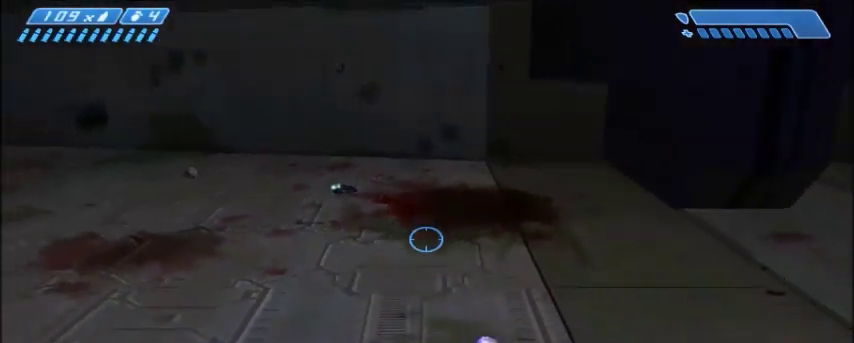
Gameplay with keyboard and mouse; each line is a JSON object with the keys and mouse buttons held at the frame after it. "events" lists presses ("down") and releases ("up") of "1", "2", "3", "4", "5", "a", "alt", "c", "ctrl", "d", "e", "f", "q", "r", "s", "shift", "space", "tab", "v", "w", "x", "z", "mouse_left", "mouse_middle", "mouse_right", "mouse_wheel_up" and "mouse_wheel_down" between this image and that frame as [ms after this image, input, new state], when the widget could be followed in between. "mouse_left", "mouse_middle", "mouse_right", "mouse_wheel_up", "mouse_wheel_down" = the "left", "middle", "right", "wheel_up", "wheel_down" buttons of the "mouse" list. No other keys are recorded. Mouse movement is not recorded.
{"keys": ["w"], "mouse": [], "events": [[33, "s", "up"], [200, "w", "down"]]}
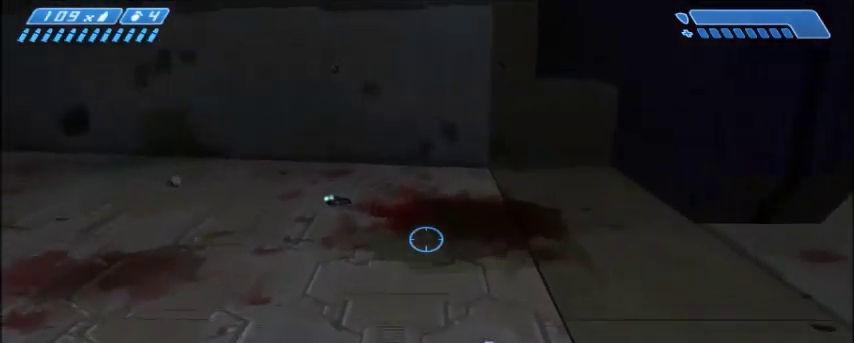
{"keys": ["w"], "mouse": [], "events": []}
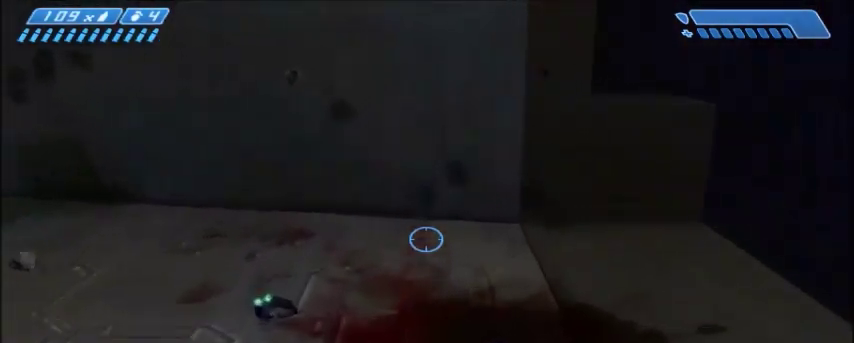
{"keys": [], "mouse": [], "events": [[334, "w", "up"]]}
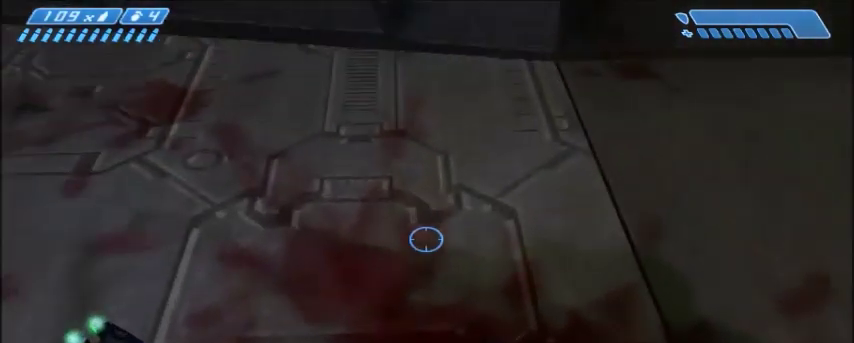
{"keys": [], "mouse": [], "events": []}
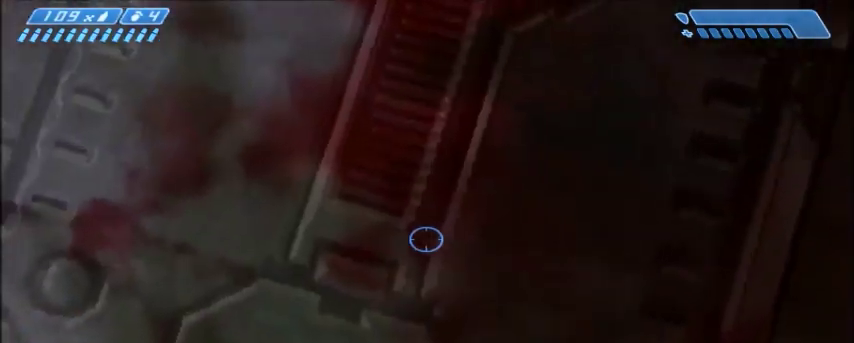
{"keys": [], "mouse": [], "events": [[300, "d", "down"], [467, "d", "up"]]}
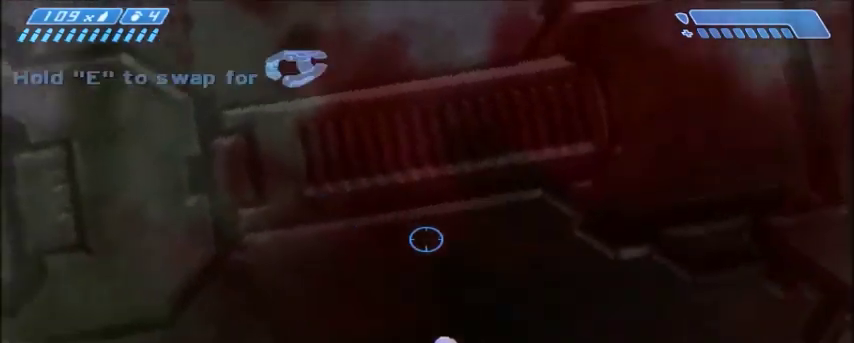
{"keys": [], "mouse": [], "events": [[333, "d", "down"], [333, "w", "down"], [400, "d", "up"], [400, "w", "up"]]}
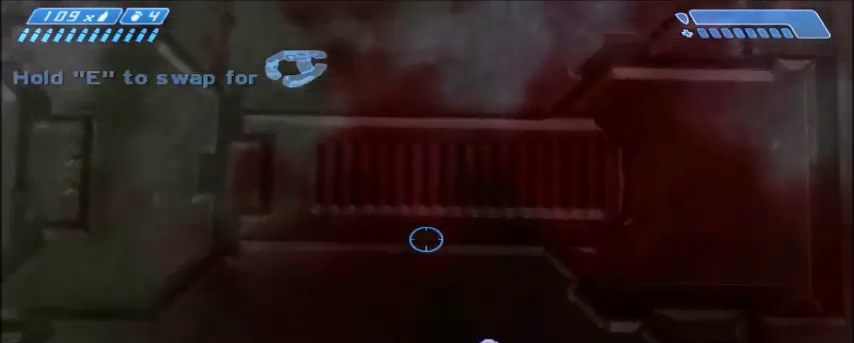
{"keys": [], "mouse": [], "events": [[367, "s", "down"], [434, "s", "up"]]}
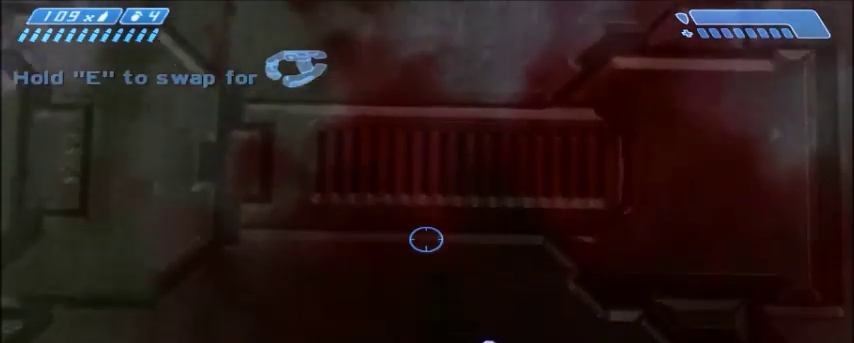
{"keys": [], "mouse": [], "events": [[333, "d", "down"], [400, "d", "up"]]}
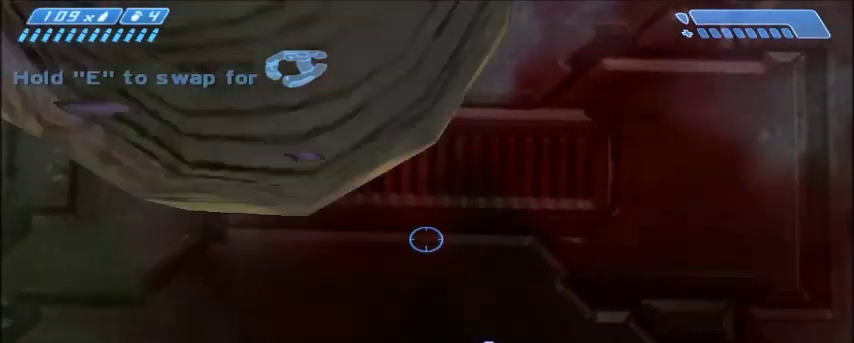
{"keys": [], "mouse": [], "events": [[200, "s", "down"], [234, "s", "up"]]}
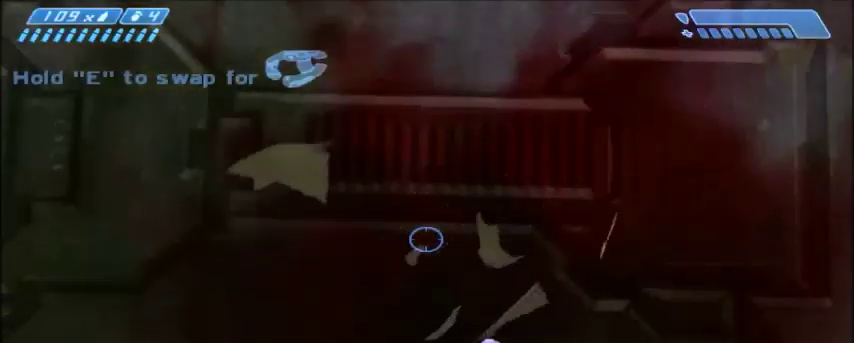
{"keys": [], "mouse": [], "events": [[333, "d", "down"], [400, "d", "up"]]}
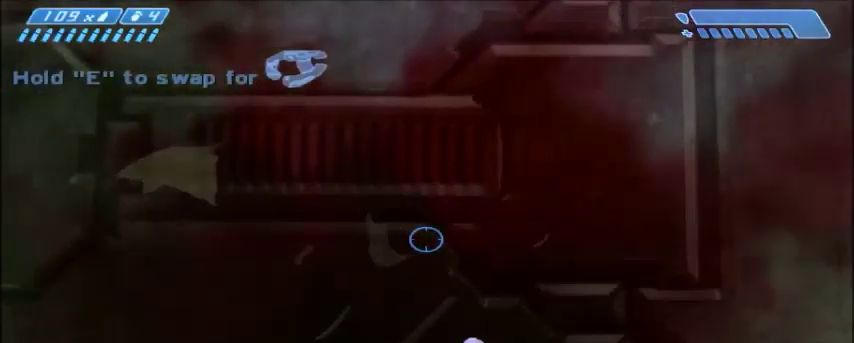
{"keys": [], "mouse": [], "events": [[300, "a", "down"], [367, "a", "up"]]}
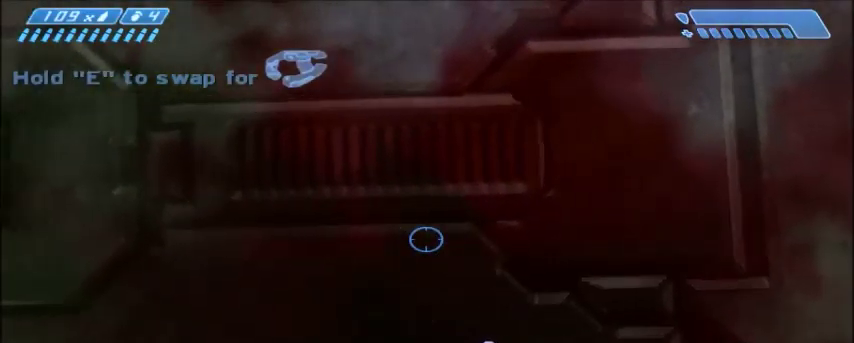
{"keys": ["w"], "mouse": [], "events": [[100, "a", "down"], [233, "a", "up"], [467, "w", "down"]]}
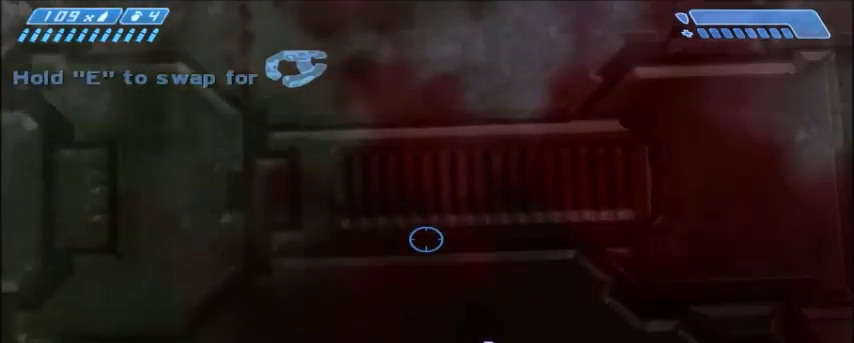
{"keys": [], "mouse": [], "events": [[33, "w", "up"]]}
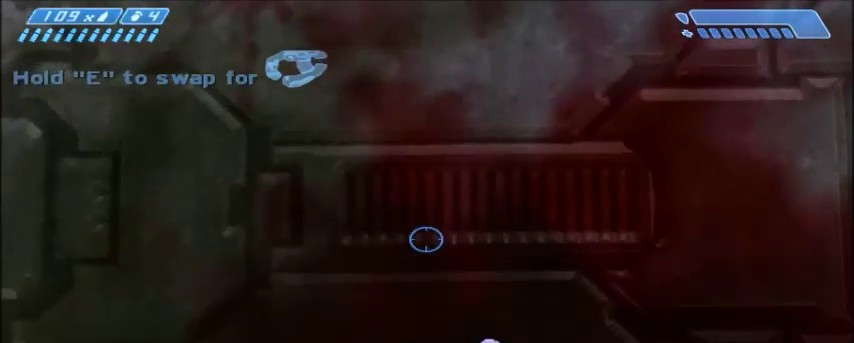
{"keys": [], "mouse": [], "events": [[300, "s", "down"], [433, "s", "up"]]}
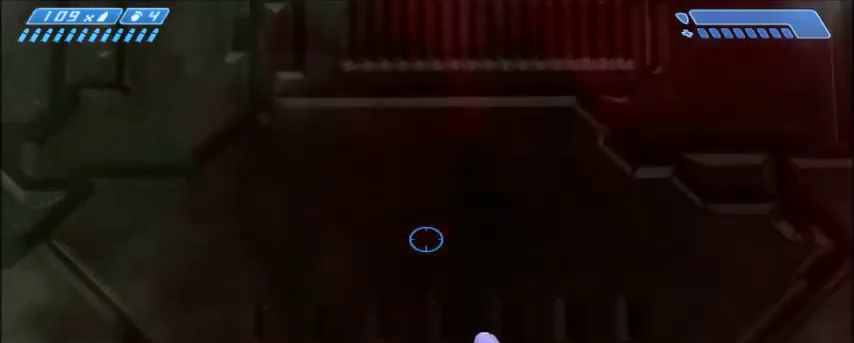
{"keys": [], "mouse": [], "events": [[300, "w", "down"], [401, "w", "up"]]}
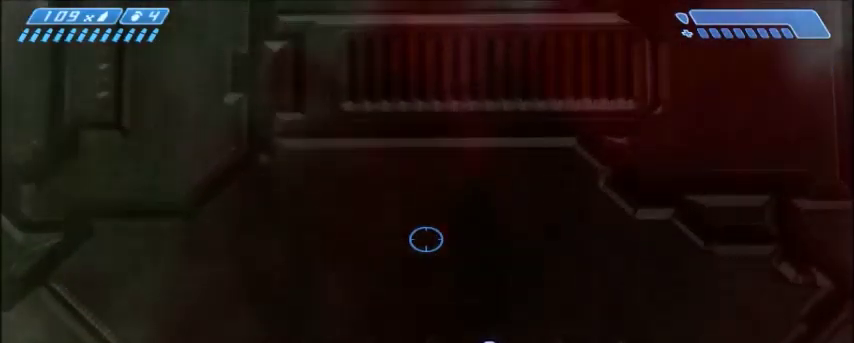
{"keys": [], "mouse": [], "events": [[166, "w", "down"], [233, "w", "up"]]}
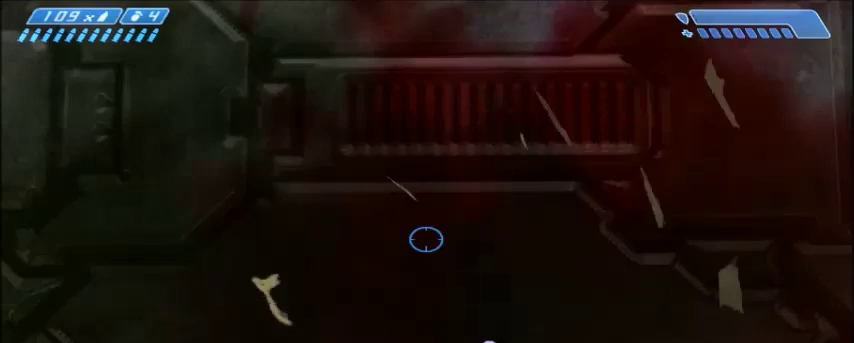
{"keys": [], "mouse": [], "events": []}
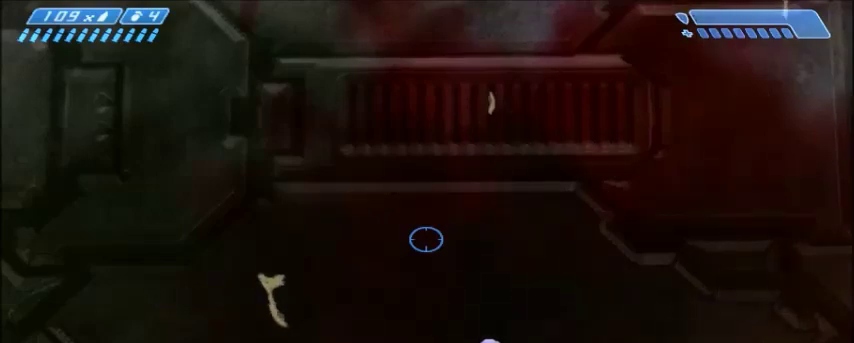
{"keys": ["w"], "mouse": [], "events": [[33, "w", "down"], [100, "w", "up"], [500, "w", "down"]]}
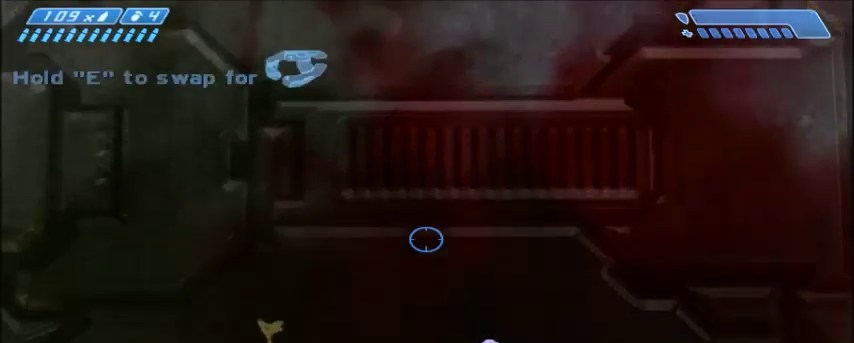
{"keys": [], "mouse": [], "events": [[67, "w", "up"], [367, "s", "down"], [467, "s", "up"]]}
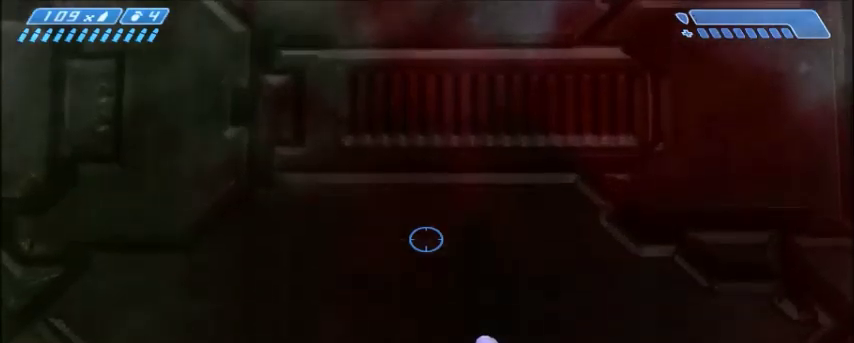
{"keys": [], "mouse": [], "events": [[300, "w", "down"], [400, "w", "up"]]}
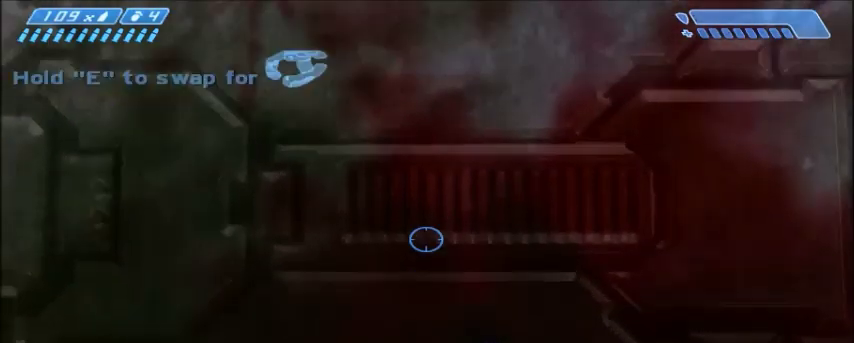
{"keys": [], "mouse": [], "events": [[267, "s", "down"], [334, "s", "up"]]}
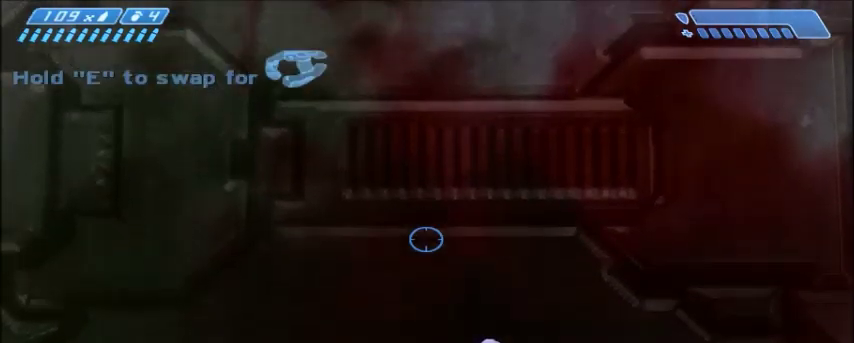
{"keys": ["w"], "mouse": [], "events": [[133, "s", "down"], [166, "s", "up"], [467, "w", "down"]]}
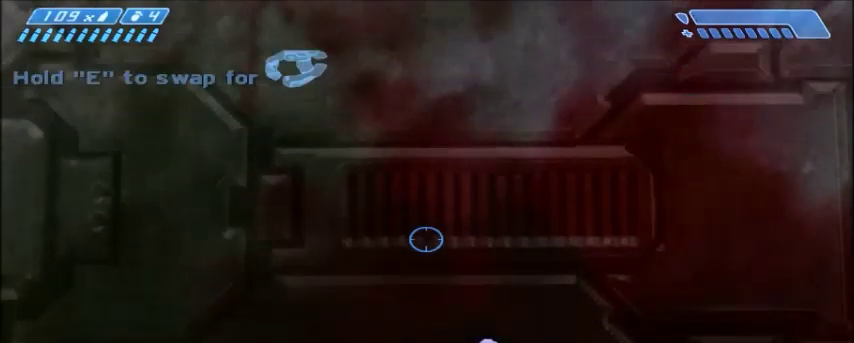
{"keys": [], "mouse": [], "events": [[33, "w", "up"], [200, "s", "down"], [367, "s", "up"]]}
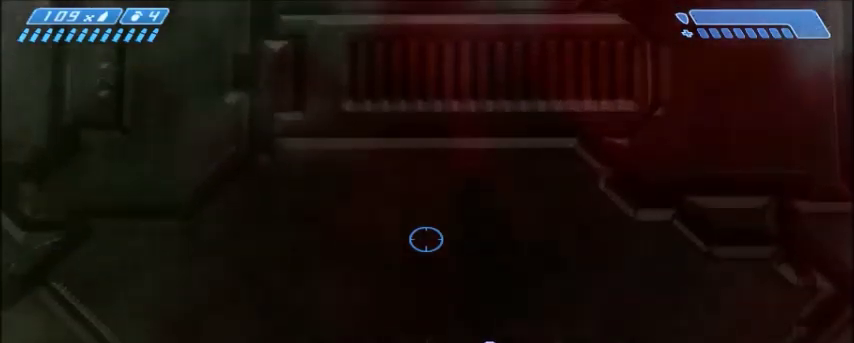
{"keys": [], "mouse": [], "events": [[133, "w", "down"], [233, "w", "up"]]}
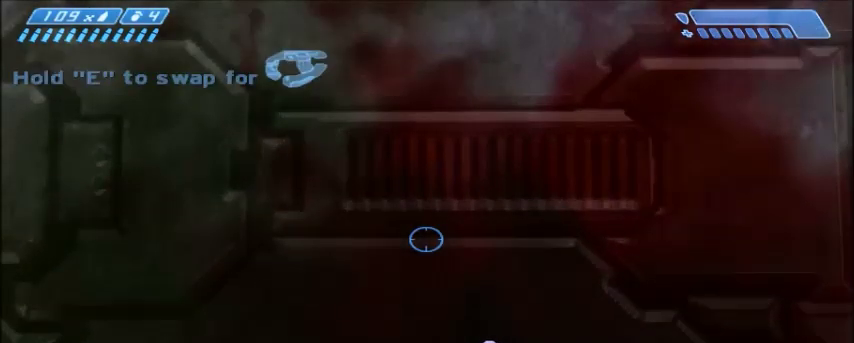
{"keys": [], "mouse": [], "events": []}
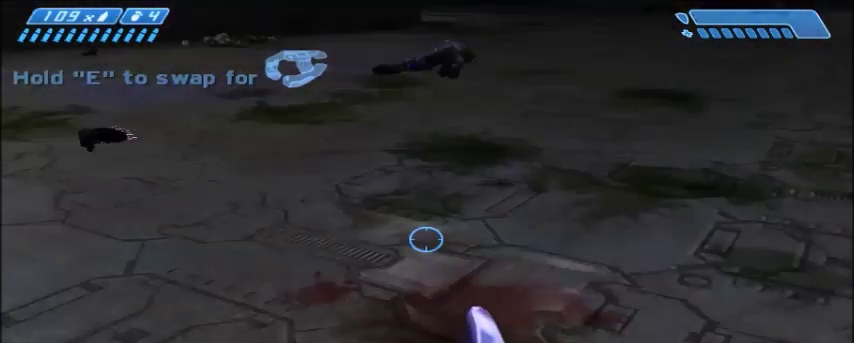
{"keys": [], "mouse": [], "events": []}
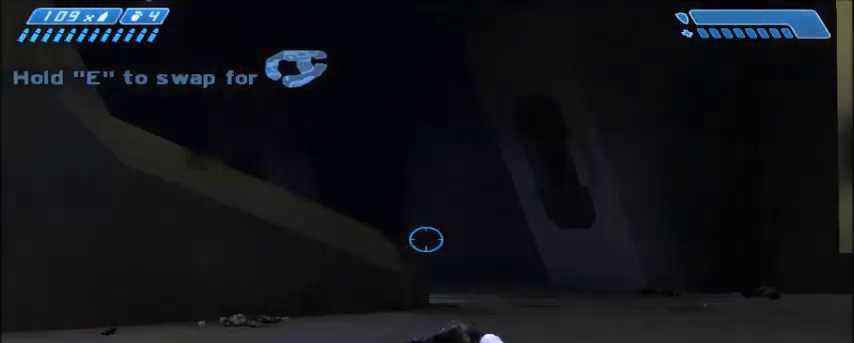
{"keys": [], "mouse": [], "events": []}